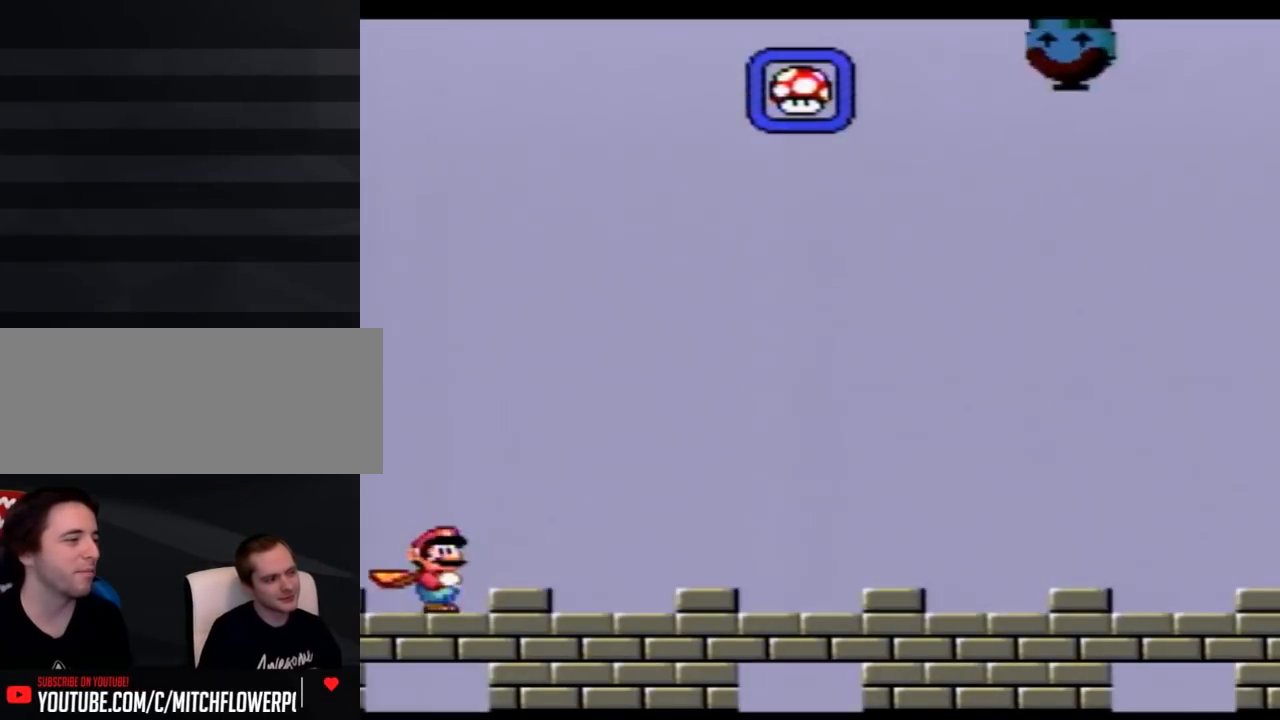
Gameplay with a controller (Nintendo layout); each line is a JSON object with the inputs held at the frame after it. "events" lists button and stick changes between this image and that frame as [ms after this image, input, new state], when the widget could be followed in between. Not read: L3 R3.
{"buttons": ["Y", "DPAD_RIGHT"], "events": []}
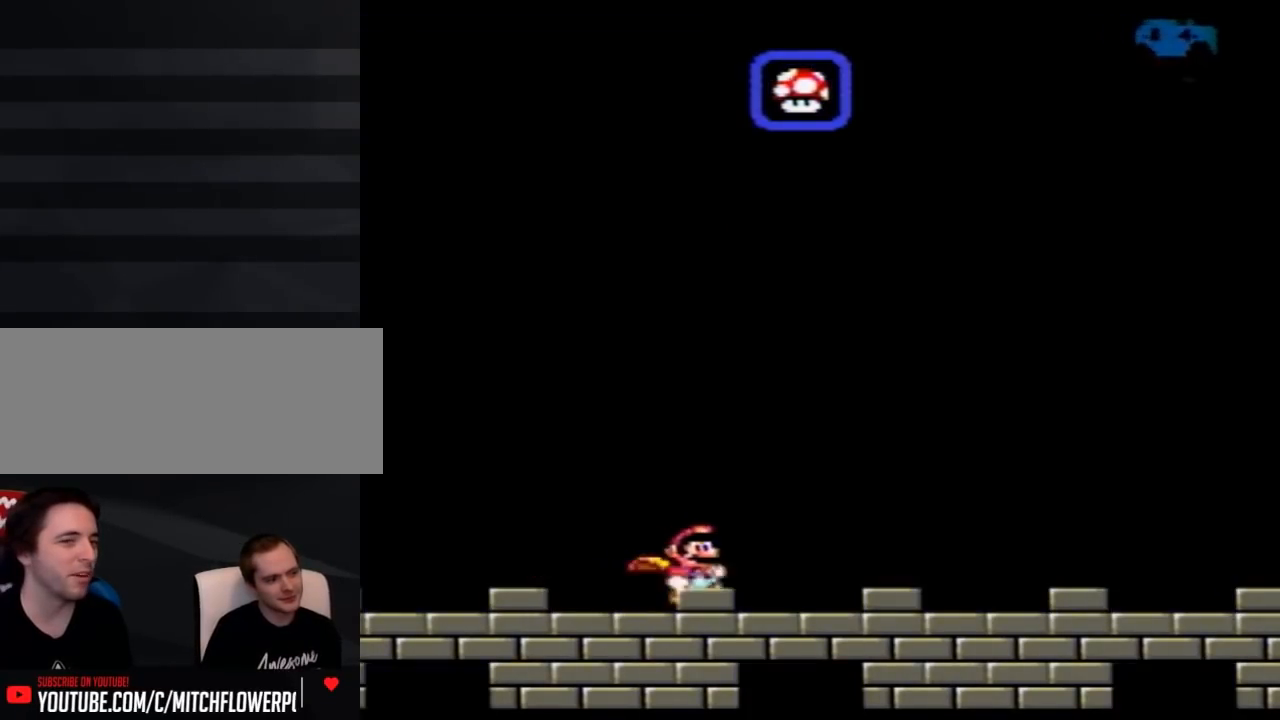
{"buttons": ["Y", "DPAD_RIGHT"], "events": []}
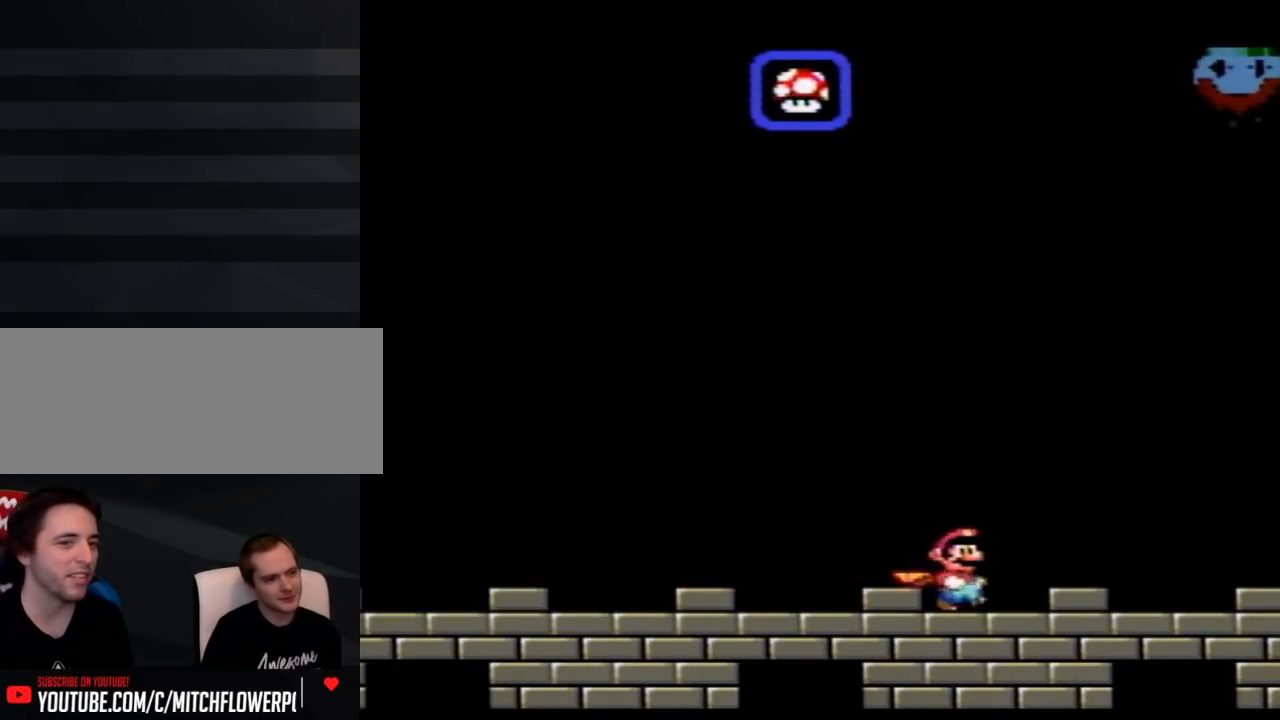
{"buttons": ["A", "Y", "DPAD_LEFT"], "events": [[283, "A", "down"], [283, "DPAD_RIGHT", "up"], [333, "DPAD_LEFT", "down"]]}
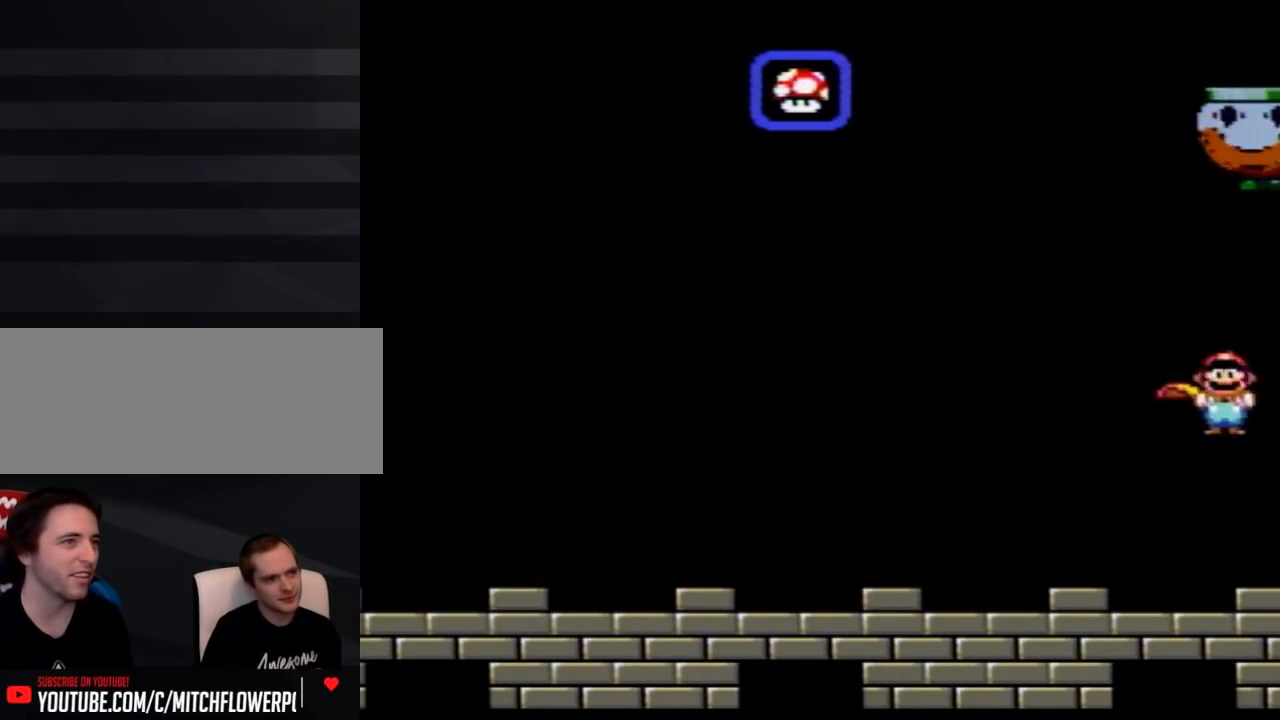
{"buttons": [], "events": [[217, "DPAD_LEFT", "up"], [467, "A", "up"], [500, "Y", "up"]]}
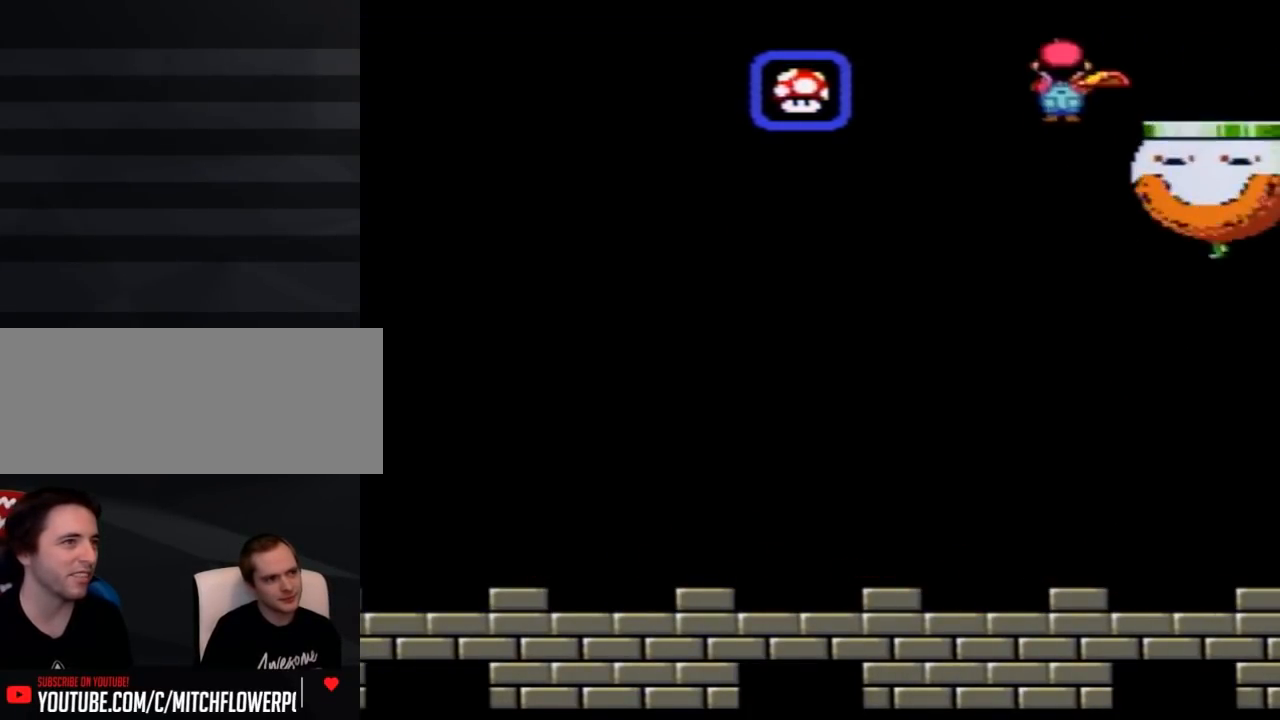
{"buttons": [], "events": []}
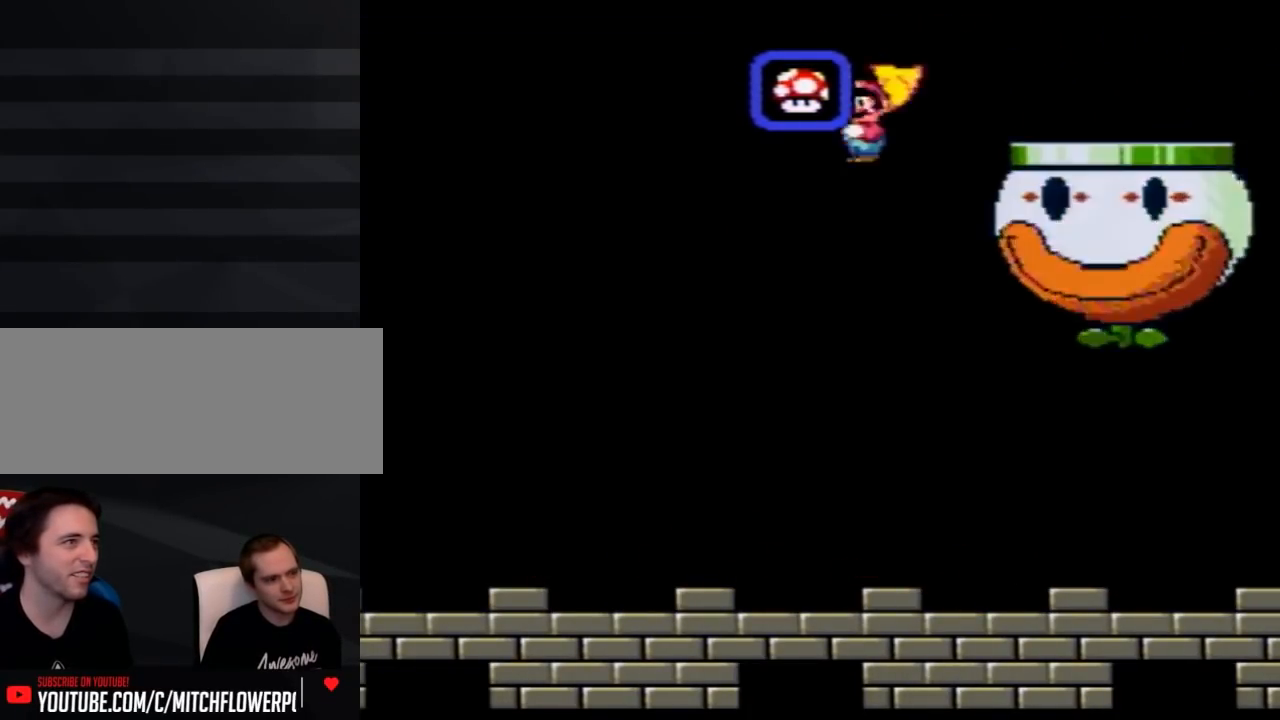
{"buttons": ["Y", "DPAD_LEFT"], "events": [[350, "Y", "down"], [417, "DPAD_LEFT", "down"]]}
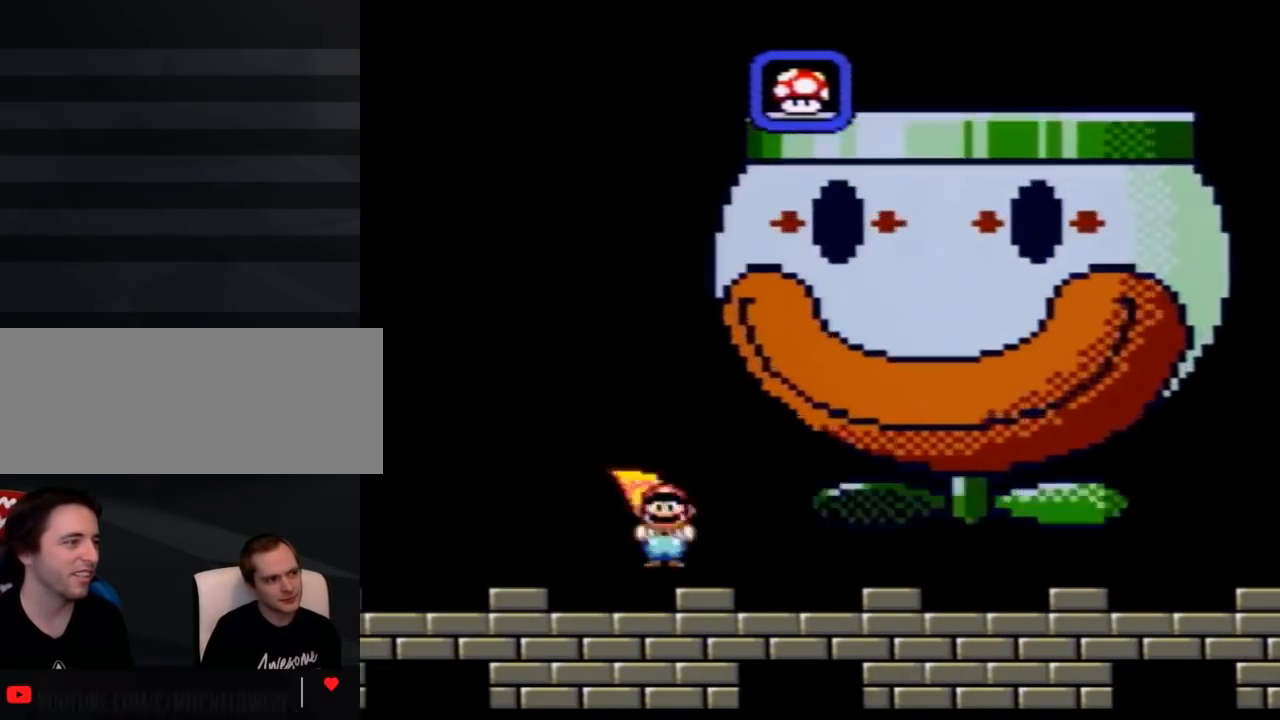
{"buttons": ["A", "Y", "DPAD_RIGHT"], "events": [[383, "DPAD_LEFT", "up"], [417, "A", "down"], [483, "DPAD_RIGHT", "down"]]}
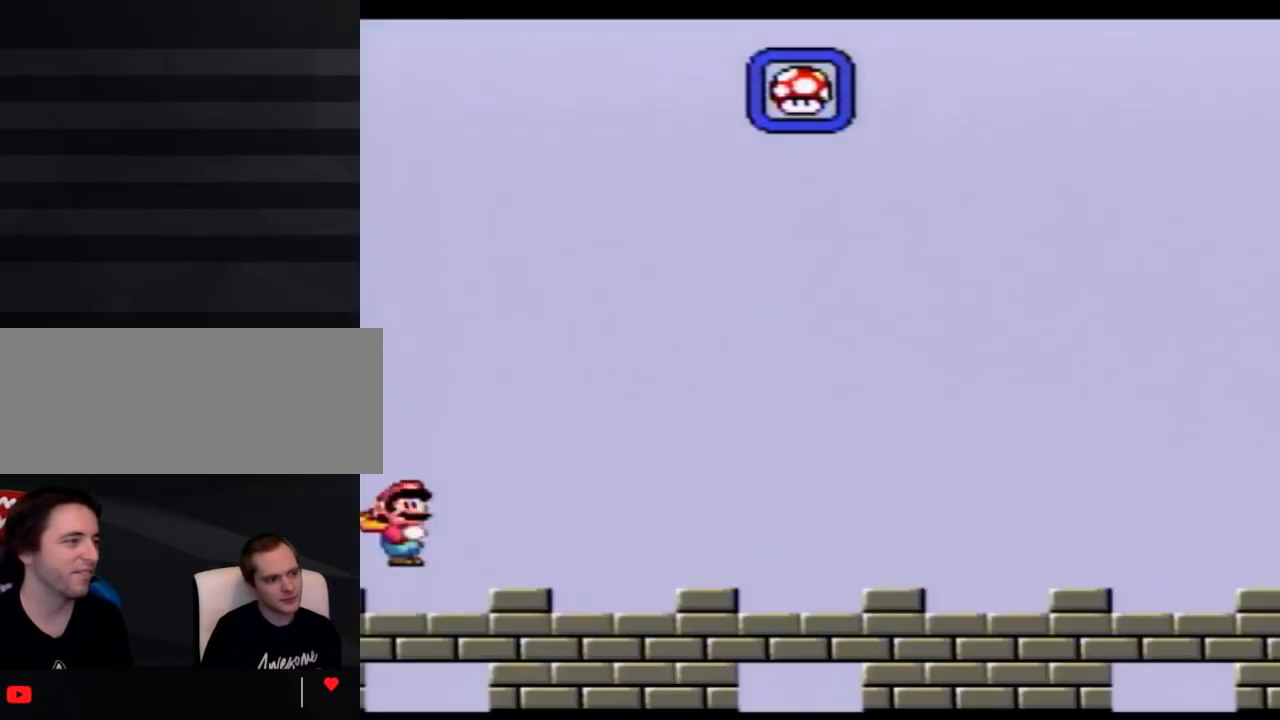
{"buttons": ["Y", "DPAD_RIGHT"], "events": [[33, "A", "up"]]}
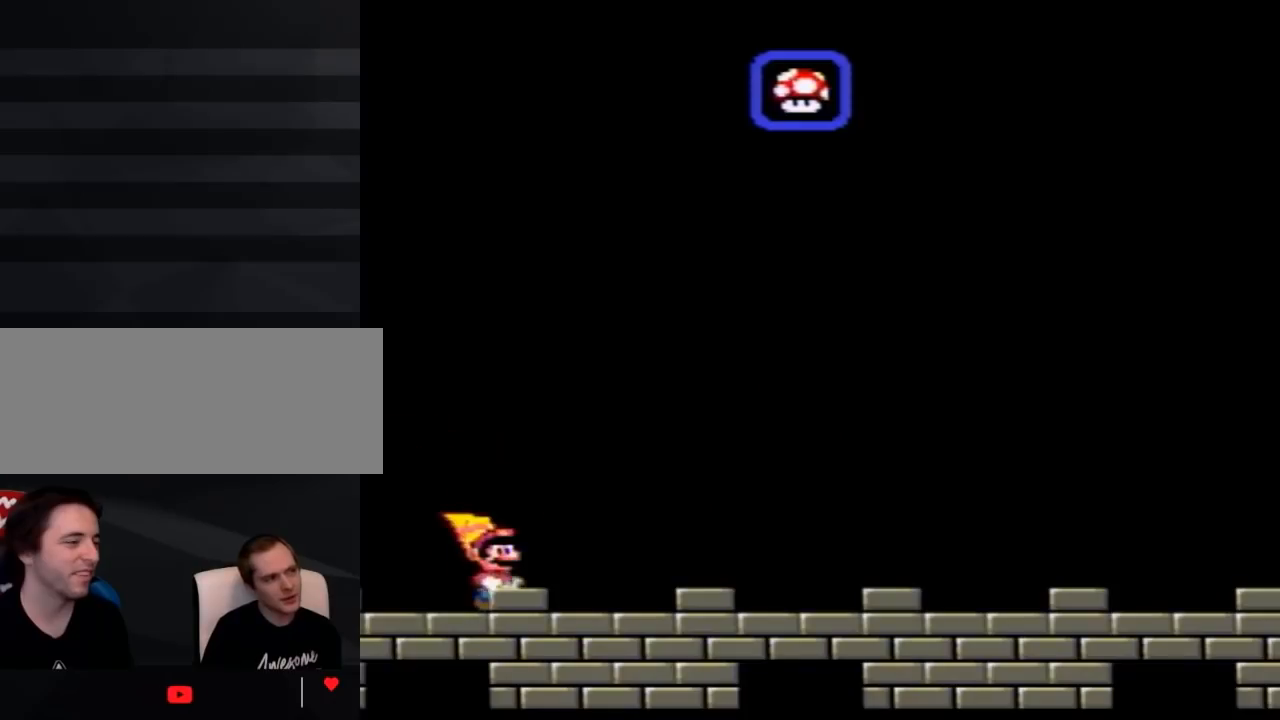
{"buttons": ["Y", "DPAD_RIGHT"], "events": []}
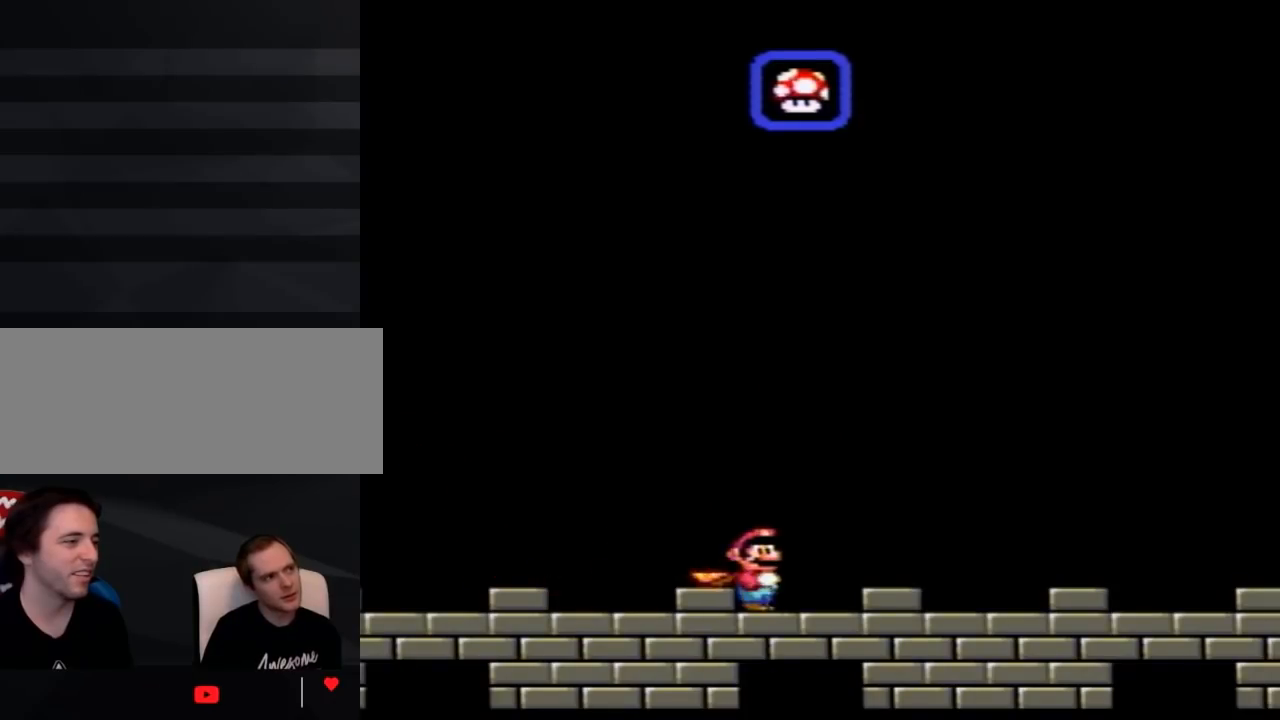
{"buttons": ["Y", "DPAD_RIGHT"], "events": []}
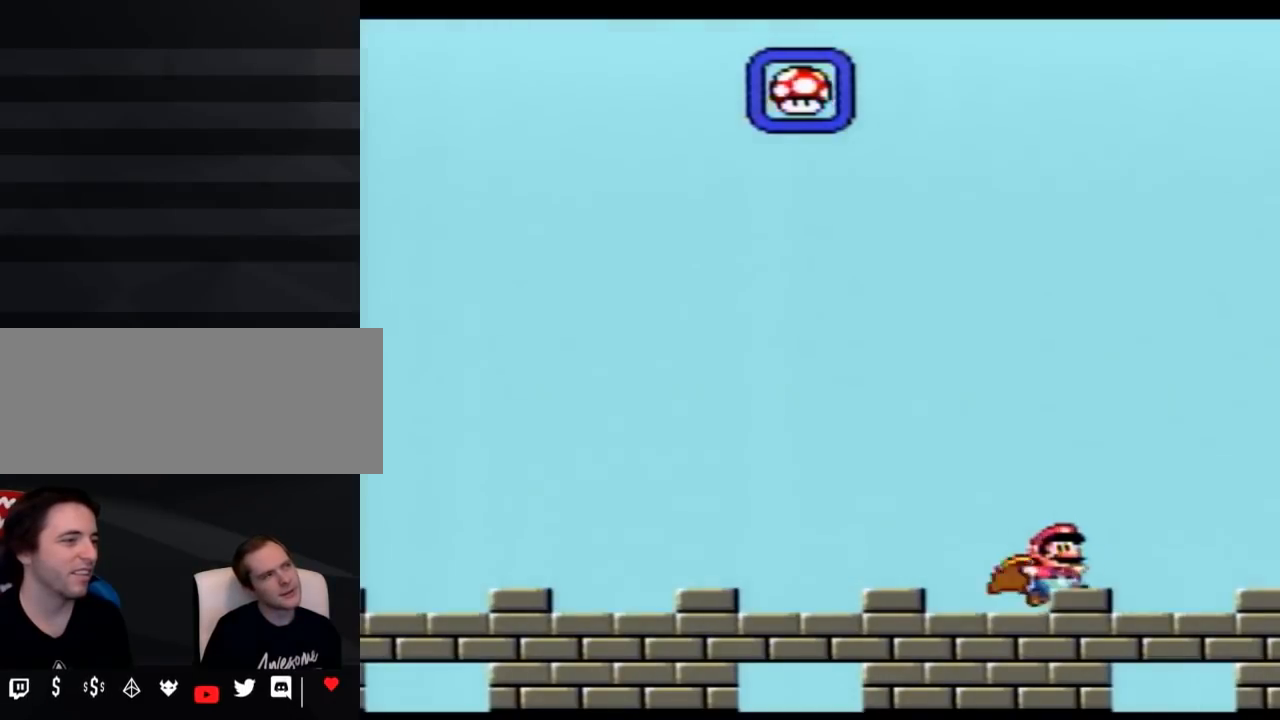
{"buttons": ["DPAD_DOWN"], "events": [[17, "DPAD_RIGHT", "up"], [133, "DPAD_LEFT", "down"], [167, "Y", "up"], [350, "DPAD_LEFT", "up"], [483, "DPAD_DOWN", "down"]]}
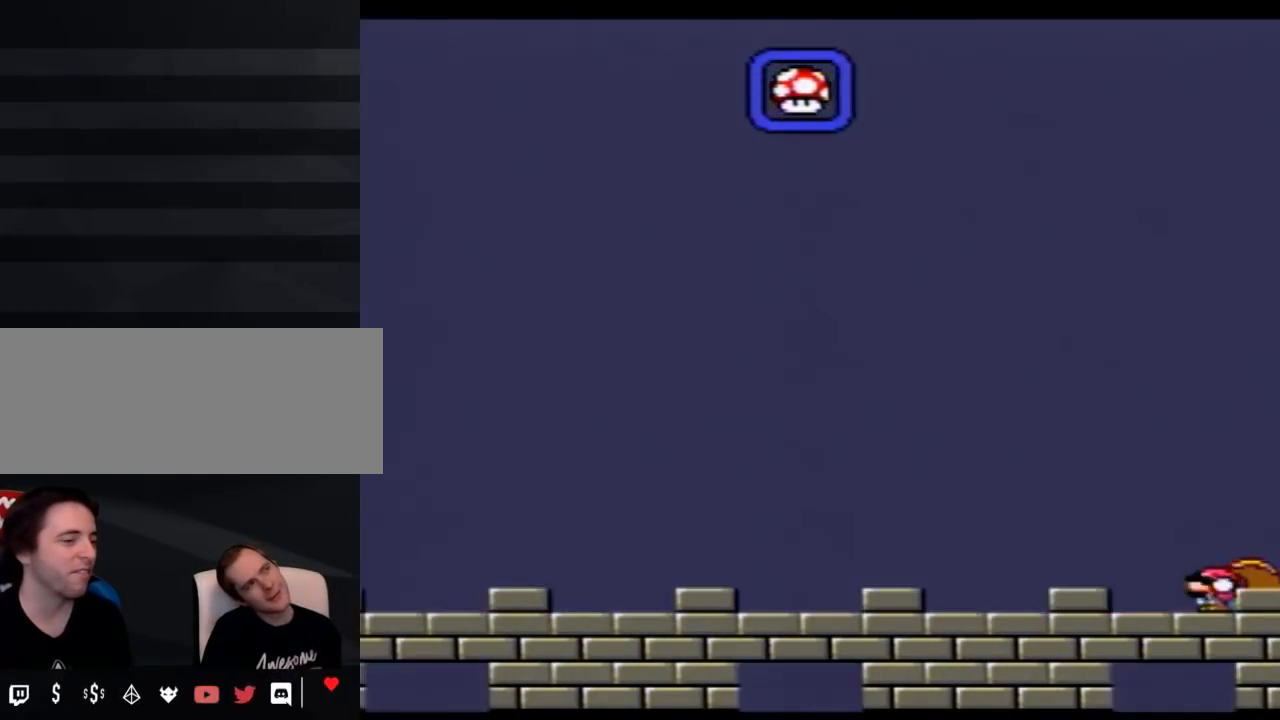
{"buttons": [], "events": [[50, "DPAD_DOWN", "up"], [167, "DPAD_DOWN", "down"], [233, "DPAD_DOWN", "up"], [350, "DPAD_DOWN", "down"], [417, "DPAD_DOWN", "up"]]}
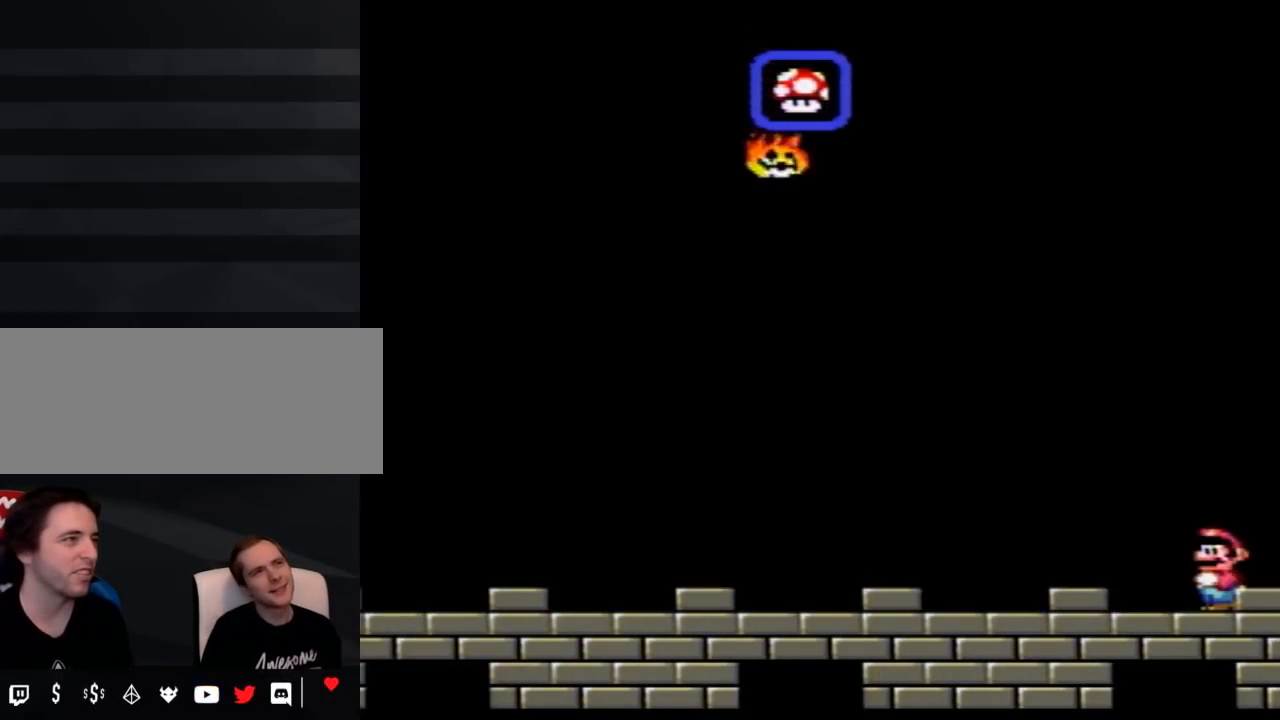
{"buttons": ["Y", "DPAD_LEFT"], "events": [[50, "DPAD_DOWN", "down"], [100, "DPAD_DOWN", "up"], [133, "Y", "down"], [317, "DPAD_LEFT", "down"]]}
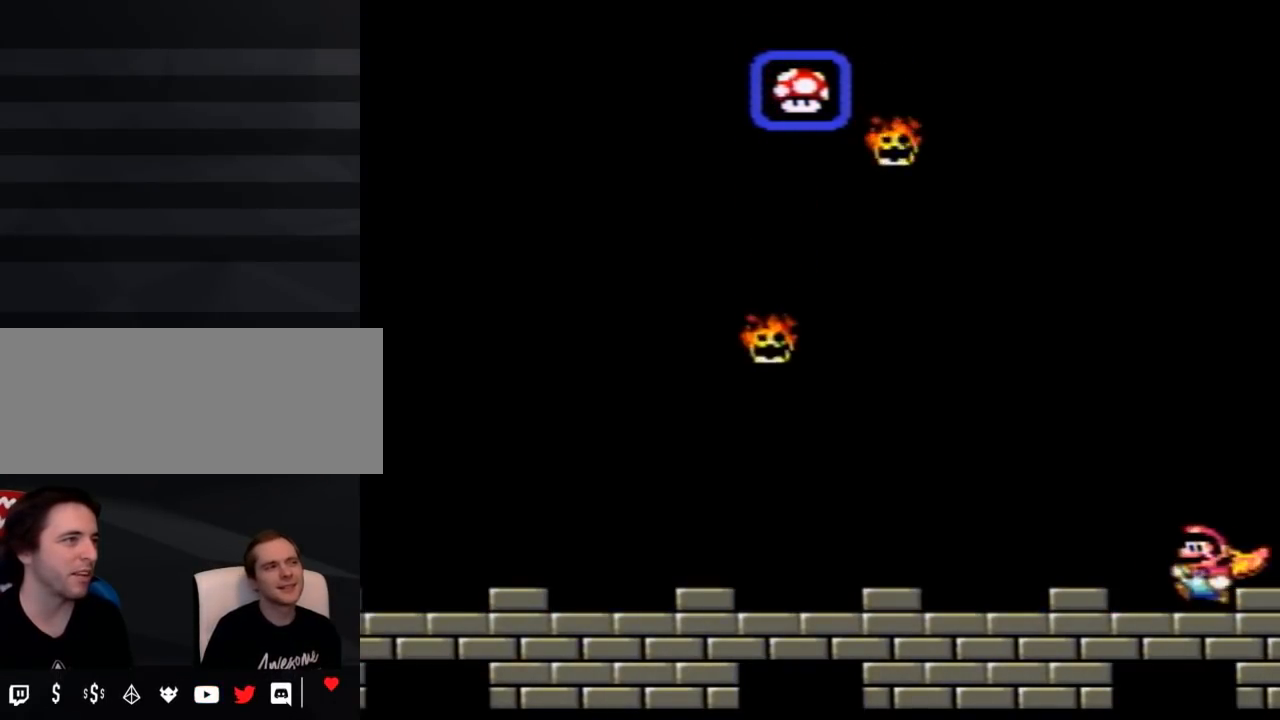
{"buttons": ["Y"], "events": [[200, "DPAD_LEFT", "up"]]}
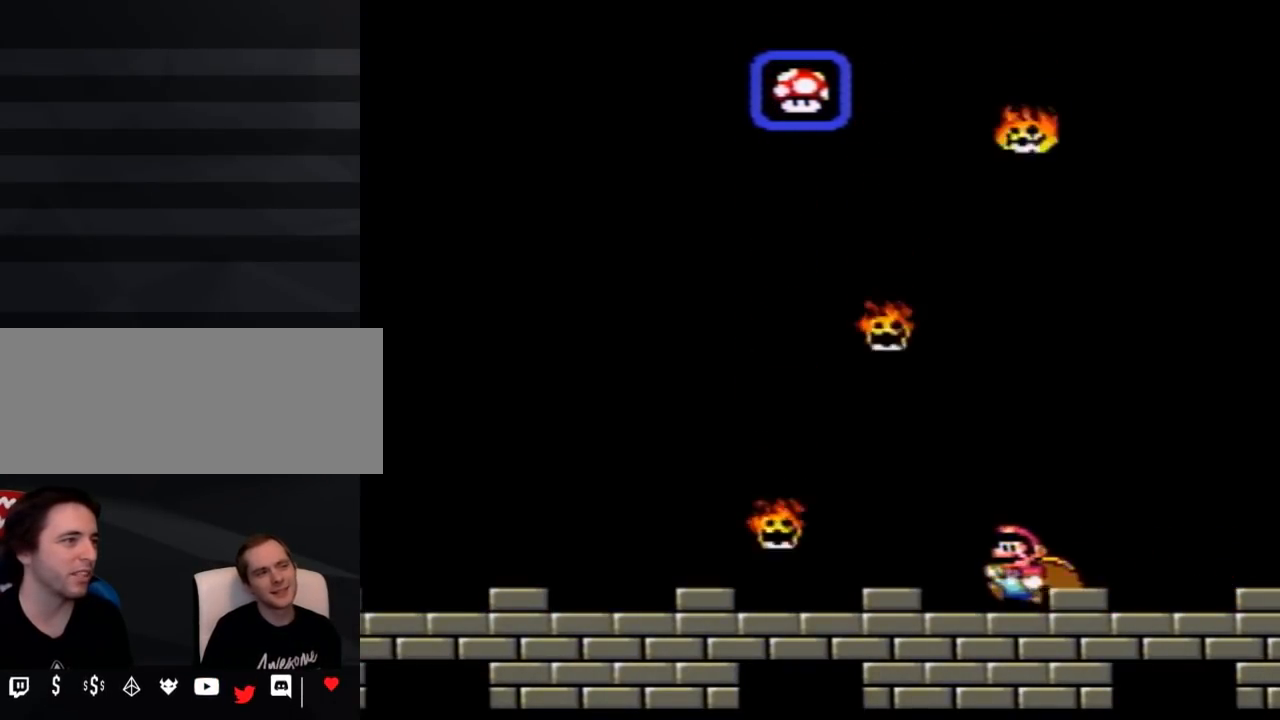
{"buttons": ["Y"], "events": []}
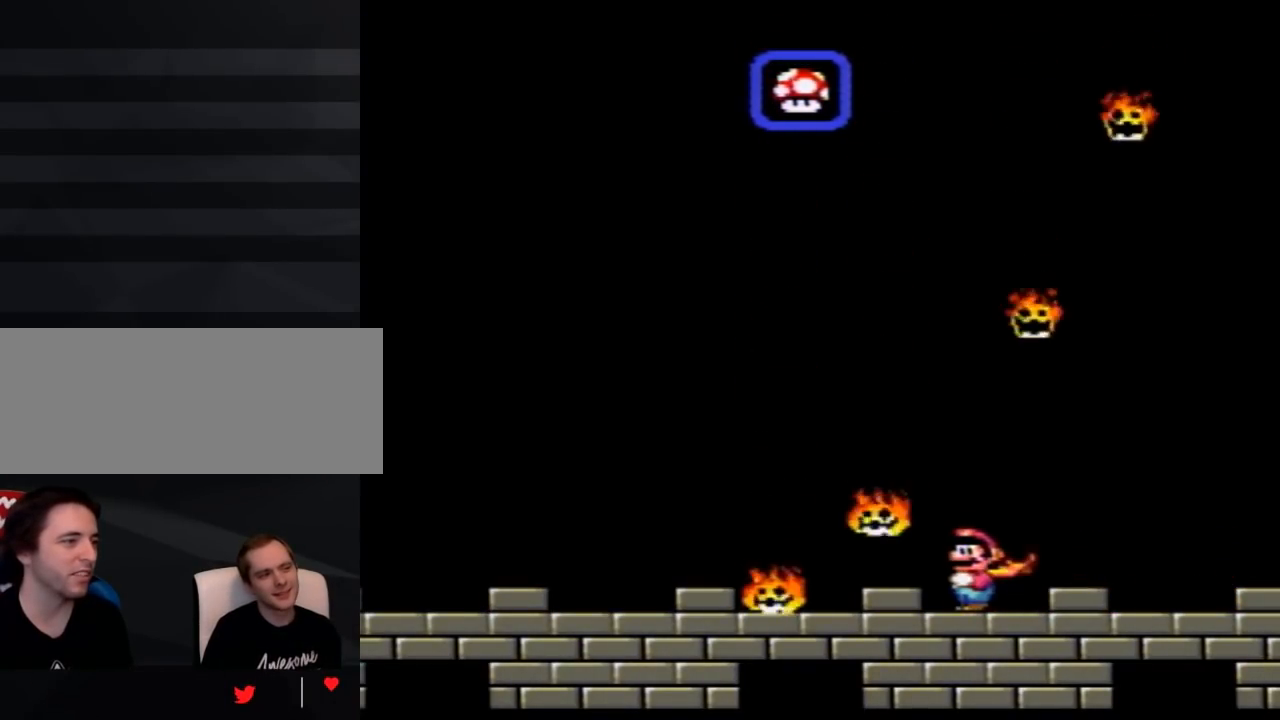
{"buttons": ["A", "Y"], "events": [[17, "DPAD_LEFT", "down"], [83, "A", "down"], [417, "DPAD_LEFT", "up"]]}
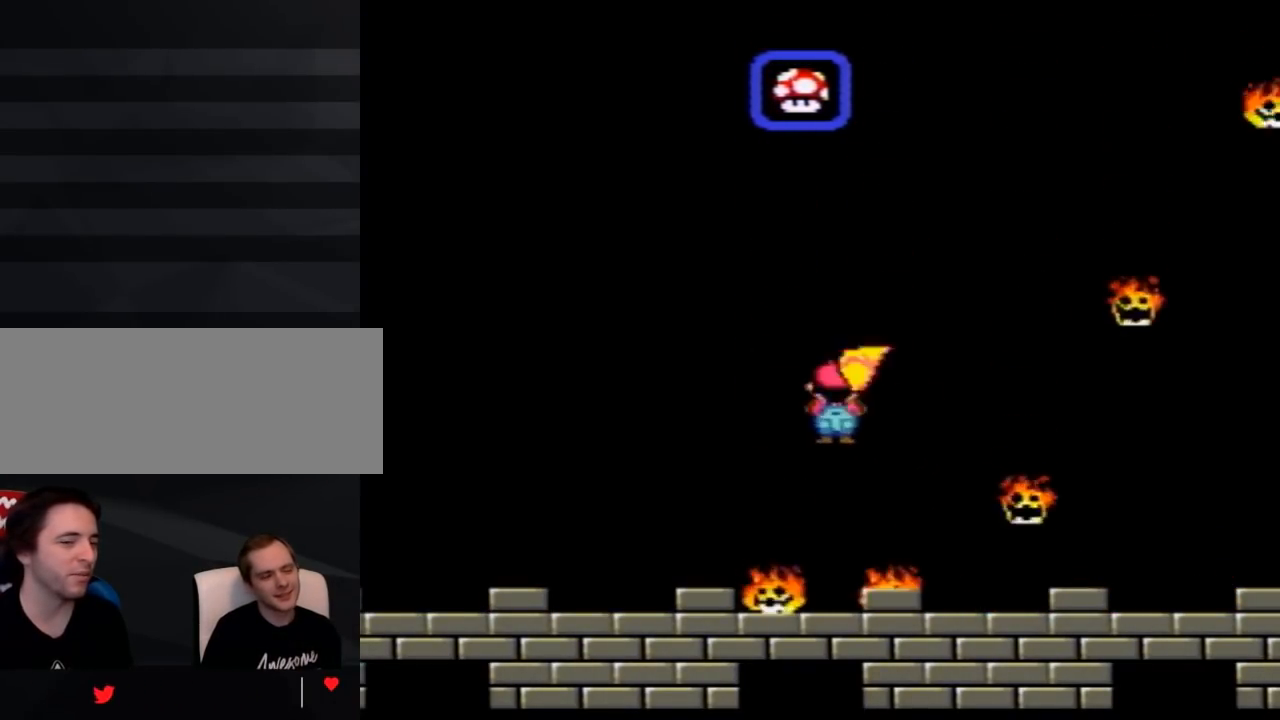
{"buttons": ["A", "Y"], "events": []}
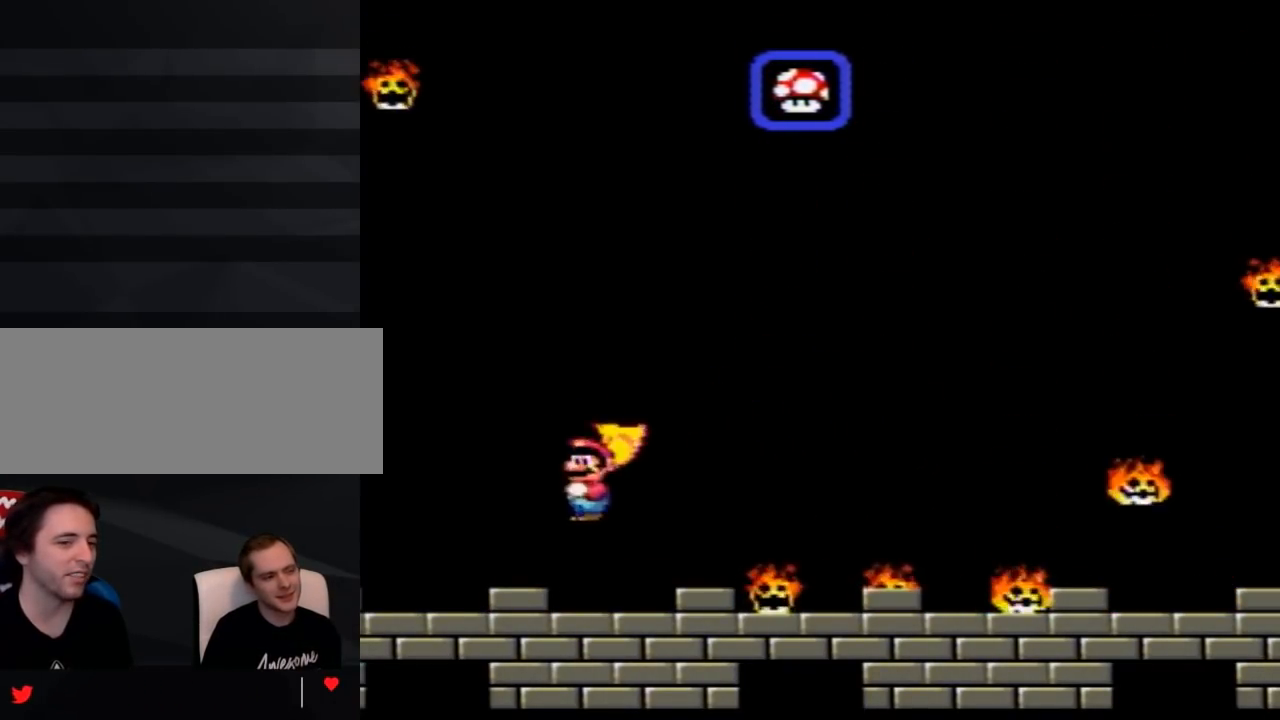
{"buttons": ["Y", "DPAD_RIGHT"], "events": [[283, "A", "up"], [350, "DPAD_RIGHT", "down"]]}
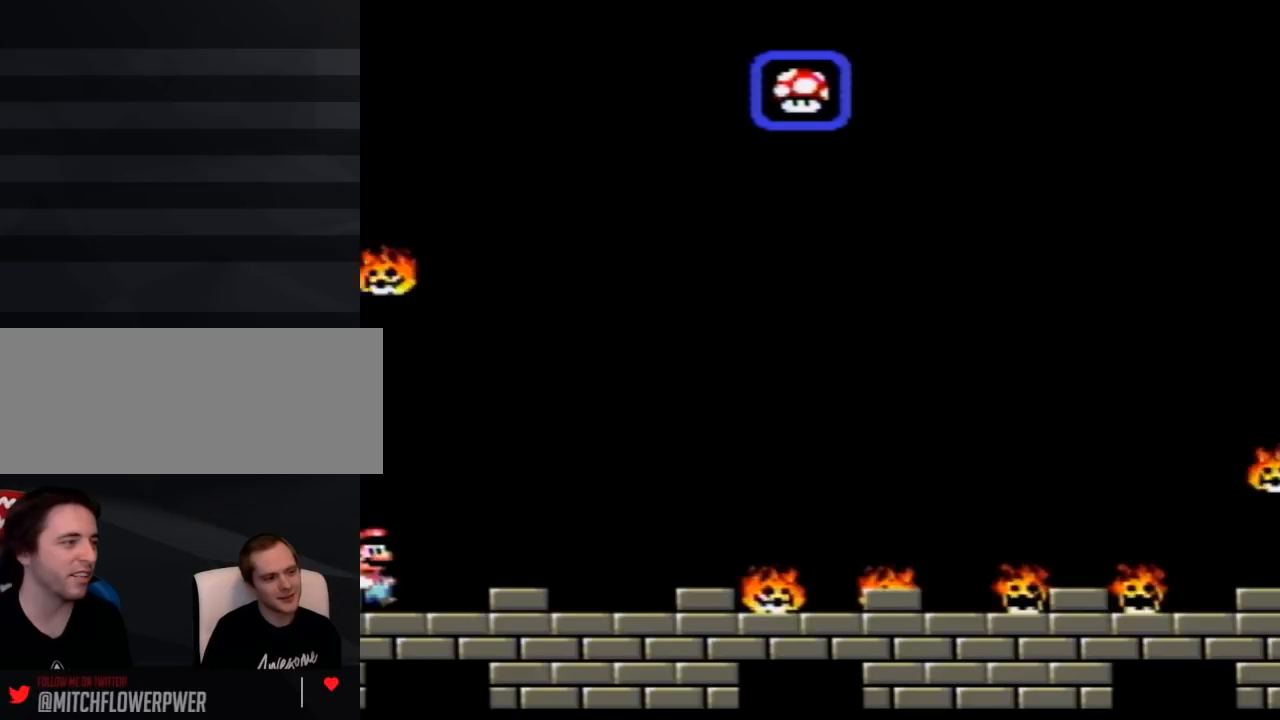
{"buttons": ["Y"], "events": [[483, "DPAD_RIGHT", "up"]]}
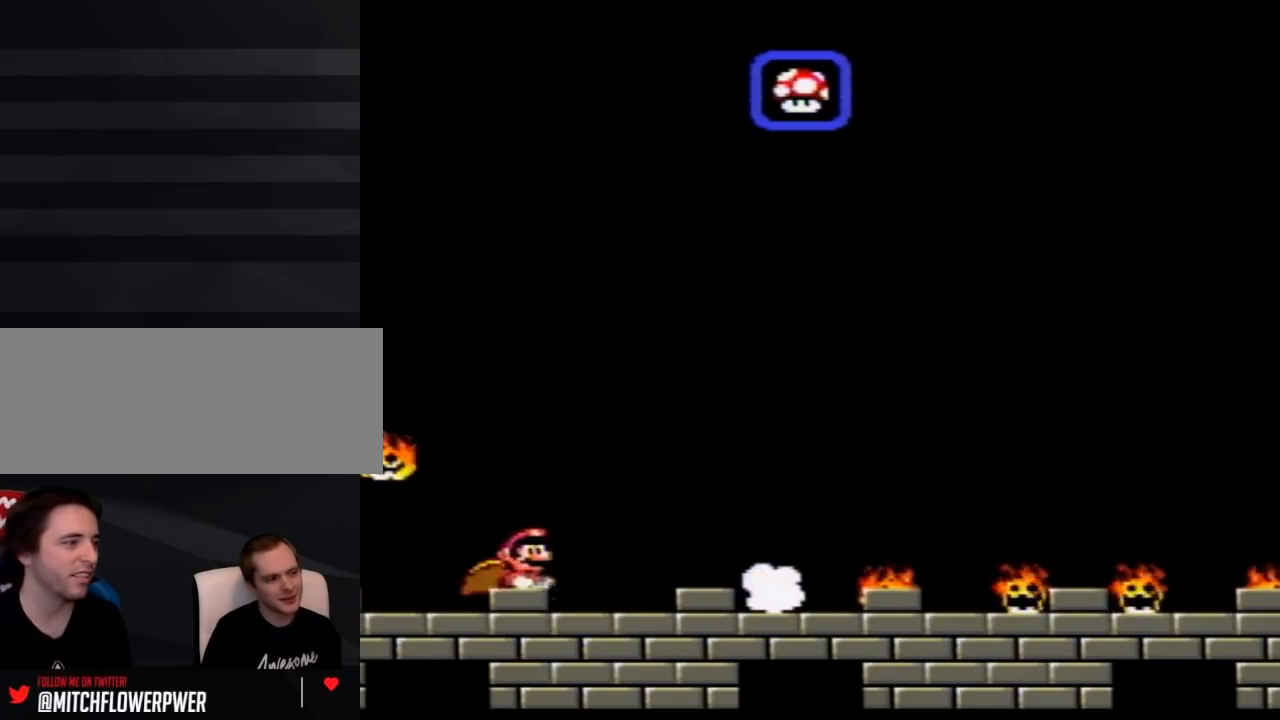
{"buttons": ["Y"], "events": [[17, "A", "down"], [67, "DPAD_LEFT", "down"], [350, "DPAD_LEFT", "up"], [383, "A", "up"]]}
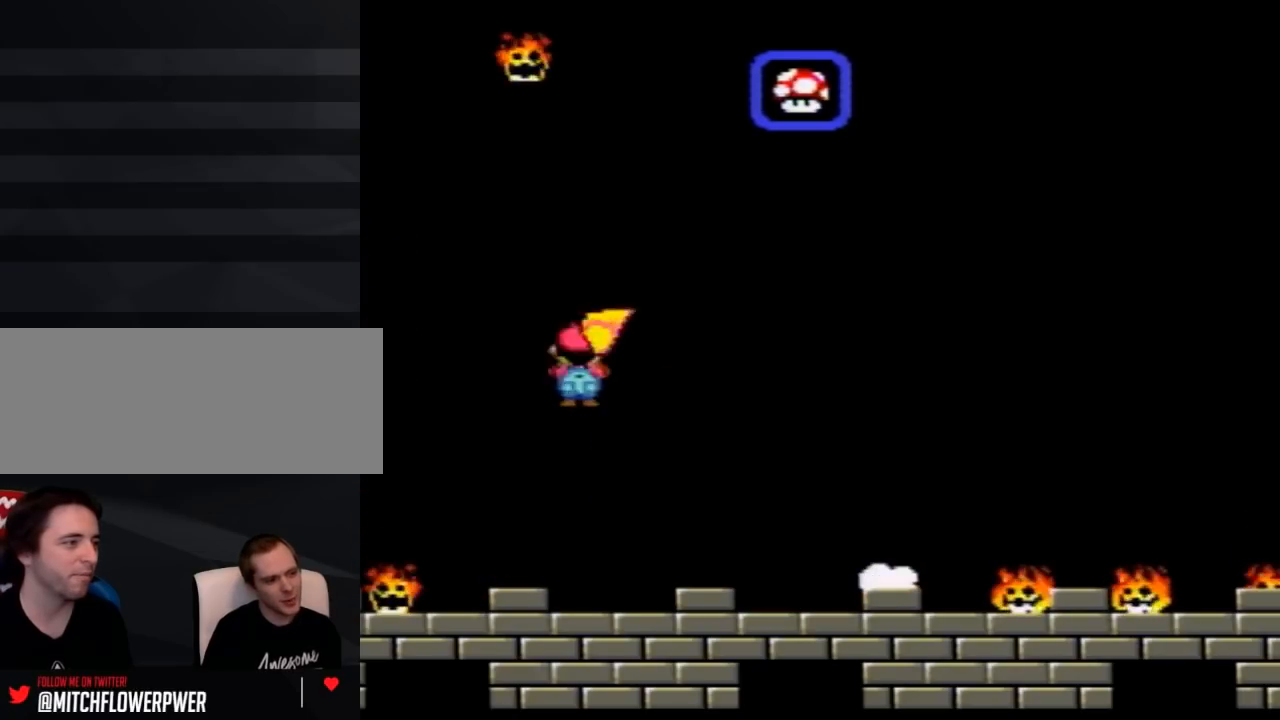
{"buttons": ["A", "Y"], "events": [[17, "DPAD_RIGHT", "down"], [417, "DPAD_RIGHT", "up"], [450, "A", "down"]]}
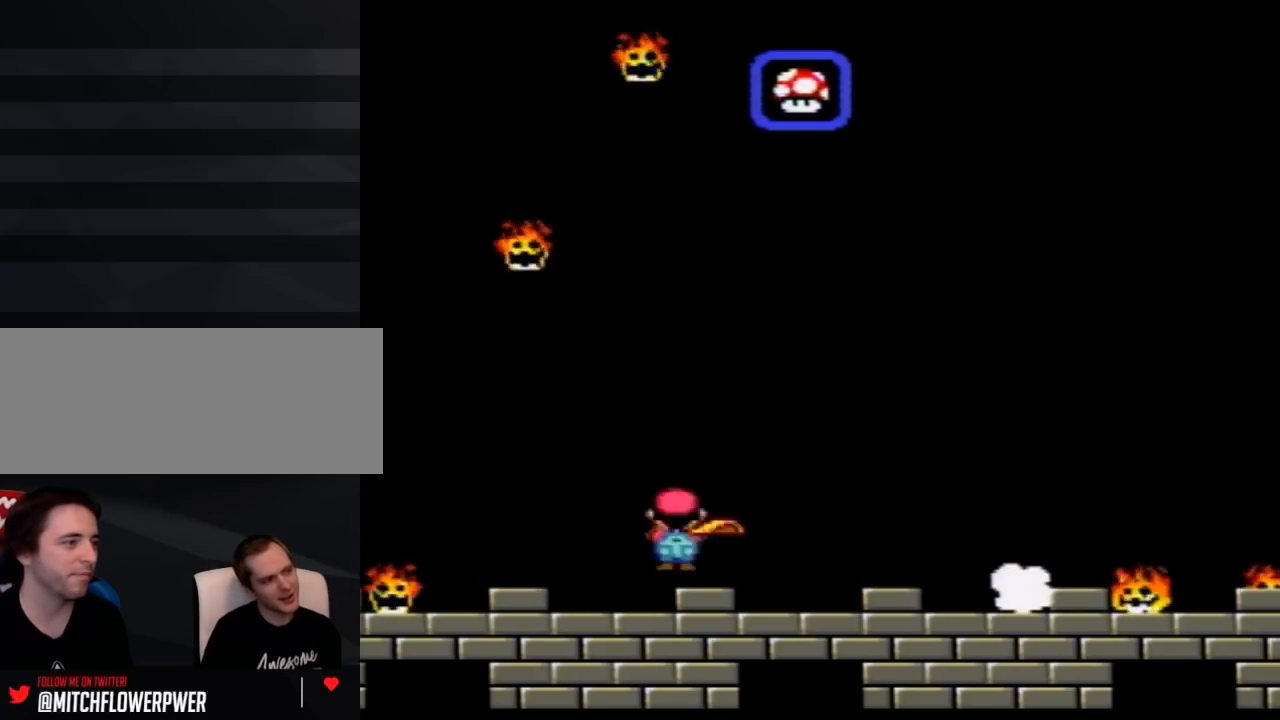
{"buttons": ["Y"], "events": [[50, "A", "up"]]}
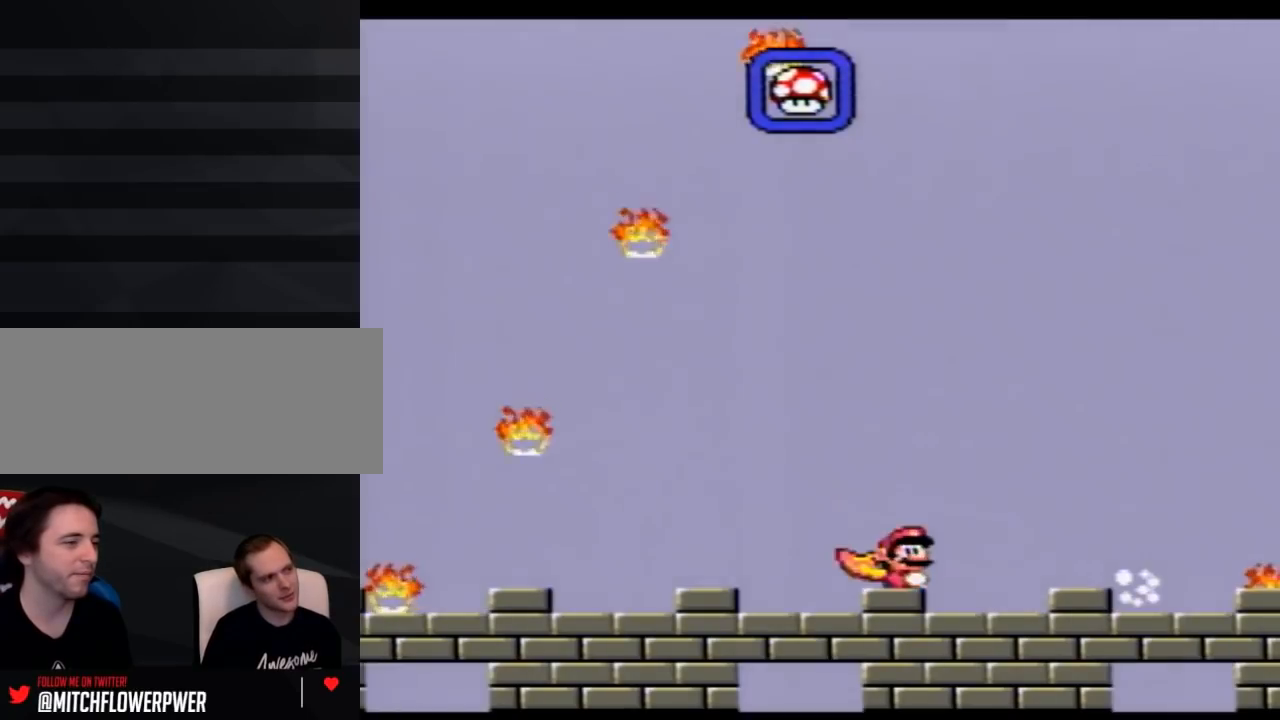
{"buttons": ["Y", "DPAD_LEFT"], "events": [[33, "A", "down"], [167, "A", "up"], [317, "DPAD_LEFT", "down"]]}
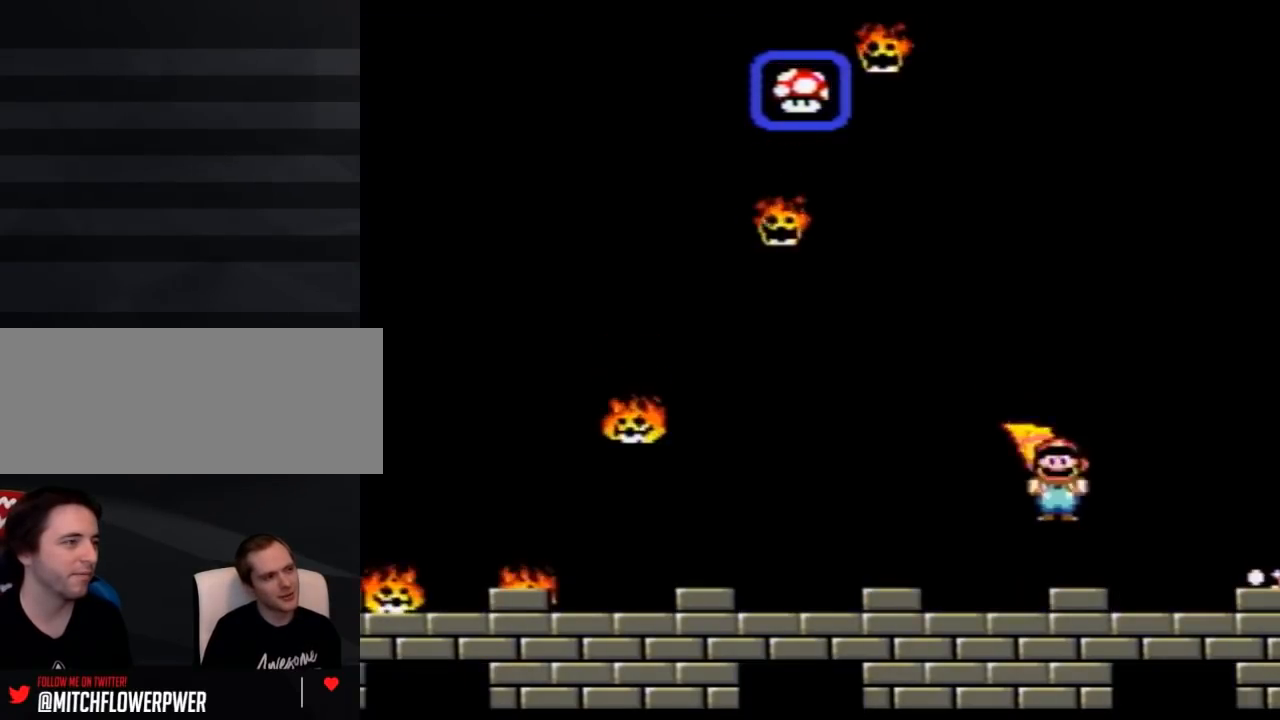
{"buttons": ["A", "Y"], "events": [[33, "DPAD_LEFT", "up"], [317, "DPAD_RIGHT", "down"], [483, "A", "down"], [483, "DPAD_RIGHT", "up"]]}
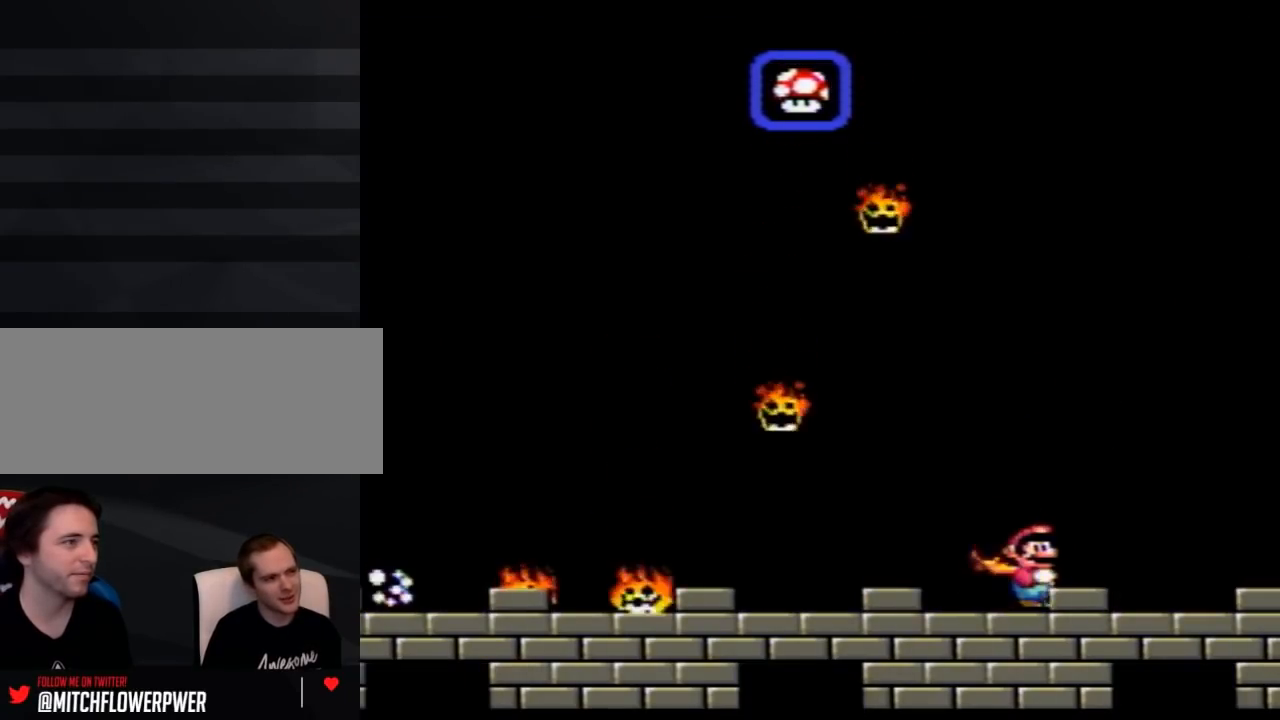
{"buttons": ["Y"], "events": [[67, "A", "up"], [350, "DPAD_LEFT", "down"], [483, "DPAD_LEFT", "up"]]}
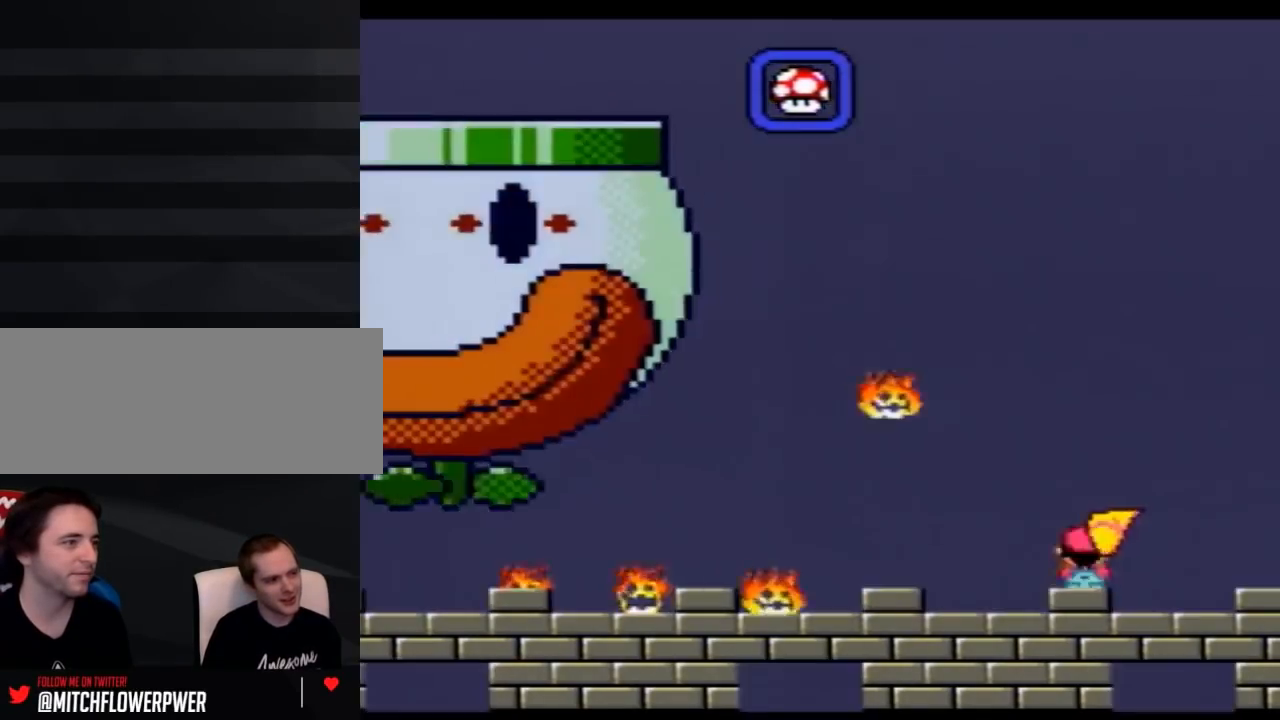
{"buttons": ["Y"], "events": [[67, "A", "down"], [167, "A", "up"]]}
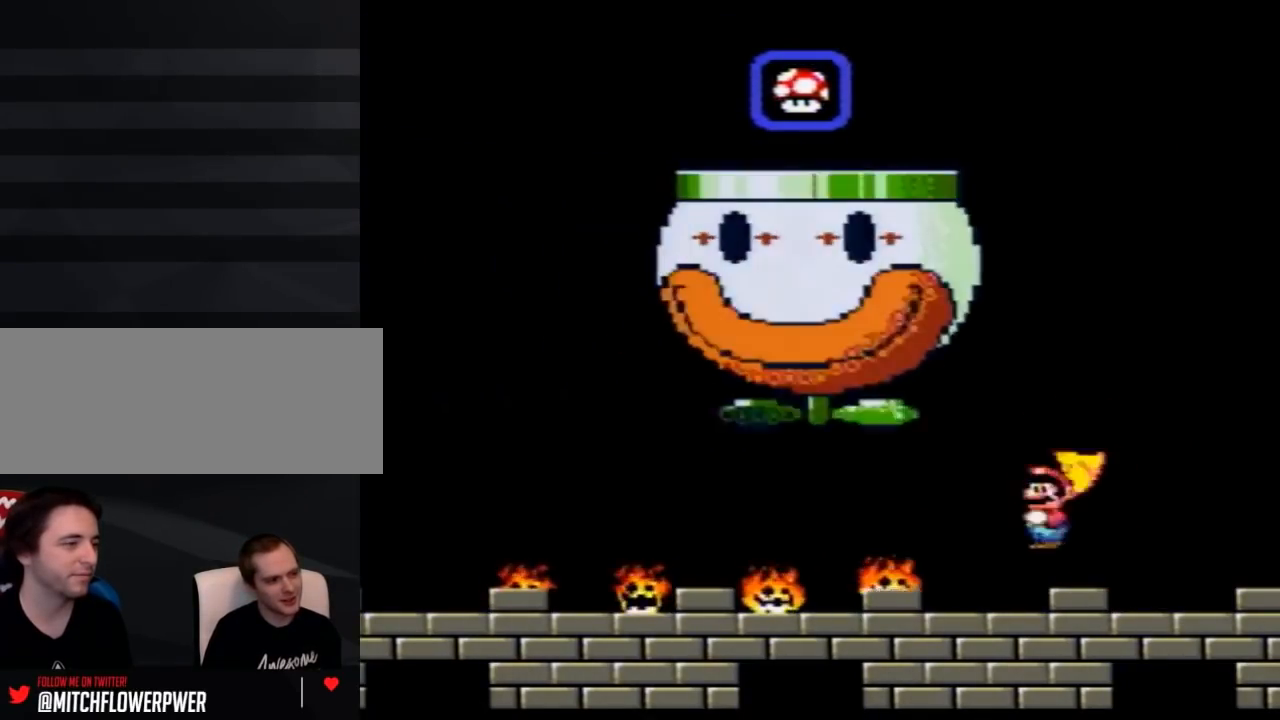
{"buttons": ["Y"], "events": [[133, "A", "down"], [233, "A", "up"]]}
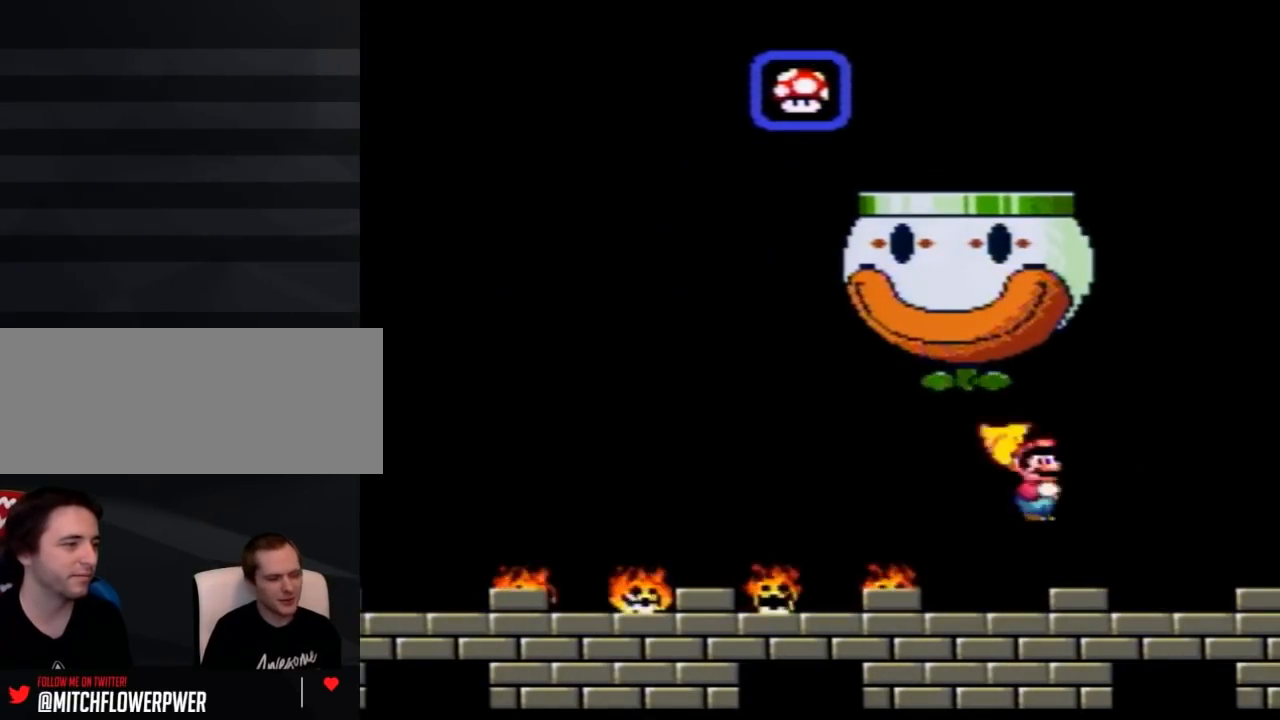
{"buttons": ["Y"], "events": []}
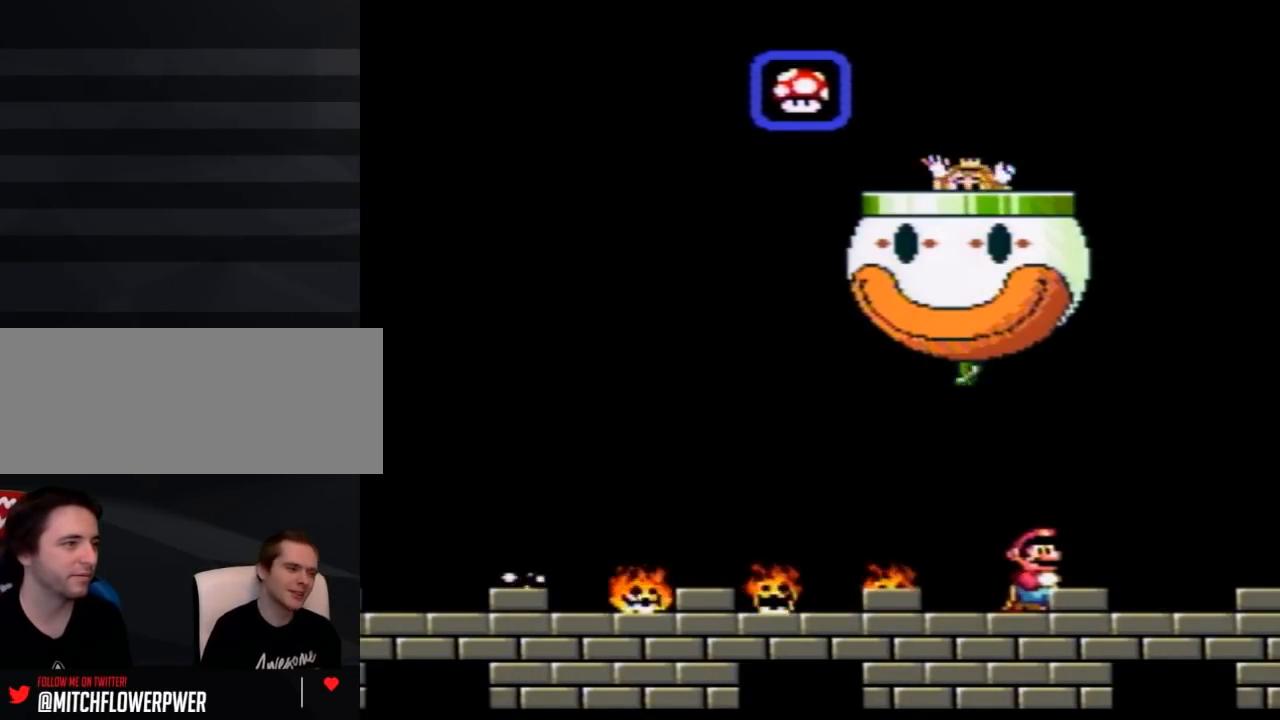
{"buttons": ["Y"], "events": []}
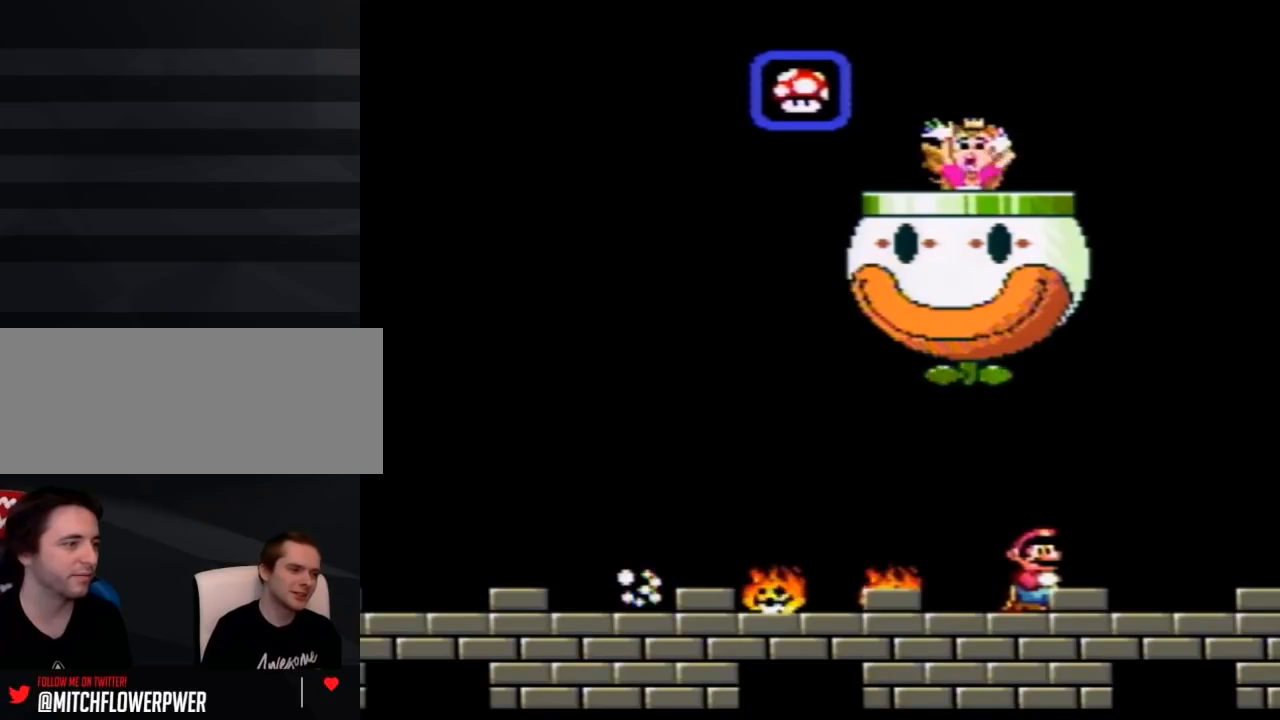
{"buttons": ["Y"], "events": []}